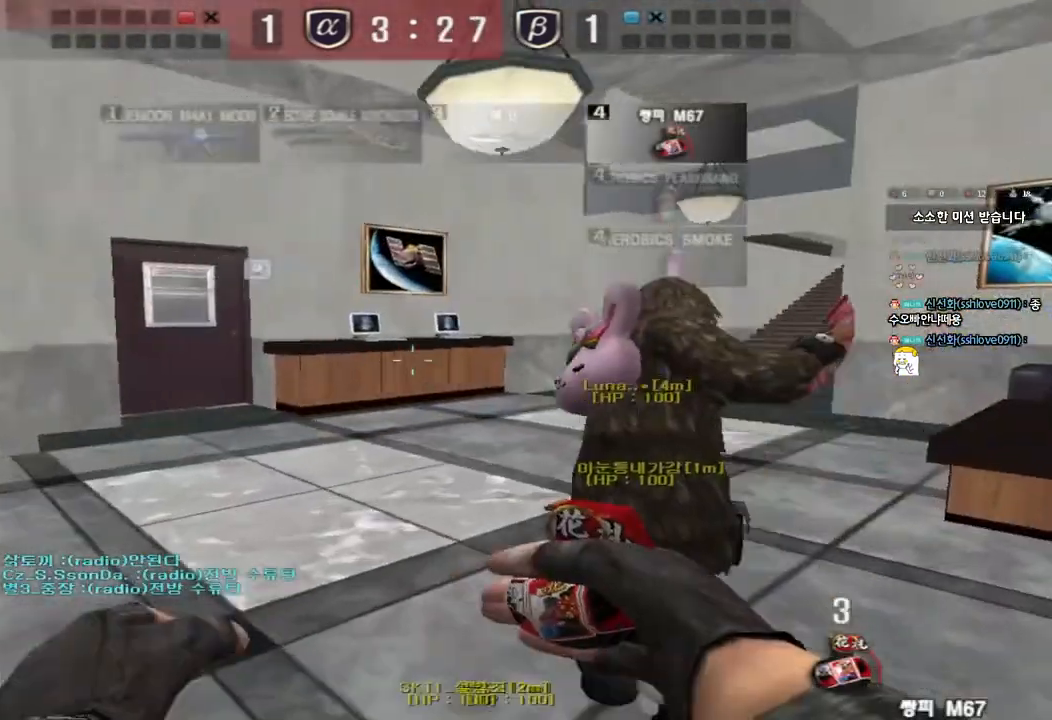
Gameplay with keyboard; each line is a JSON object with the keys held at the frame after it. "events" lists presses ("down") and releases ("up") of "a", "ctrl", "d", "e", "f", "q", "r", "s", "shift", "space", "tab" and "w" between this image and that frame as [ms after this image, input, new state], when the widget could be followed in between. No other keys are recorded. Mouse input is not recorded.
{"keys": ["d", "tab", "w"], "events": [[17, "tab", "down"]]}
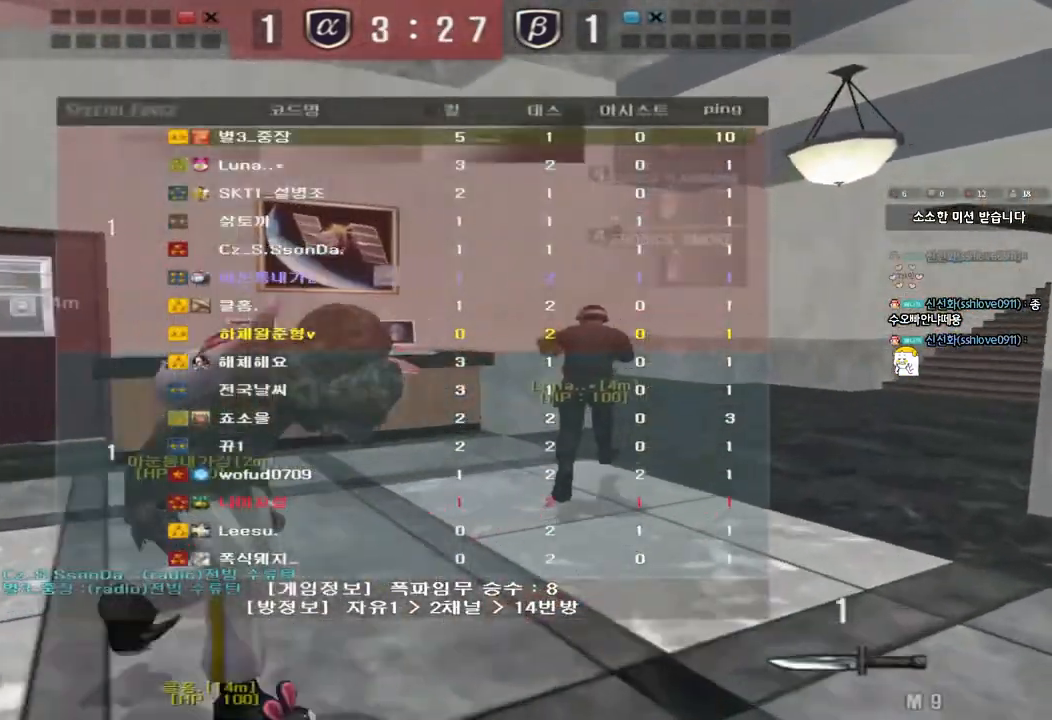
{"keys": ["d", "tab", "w"], "events": []}
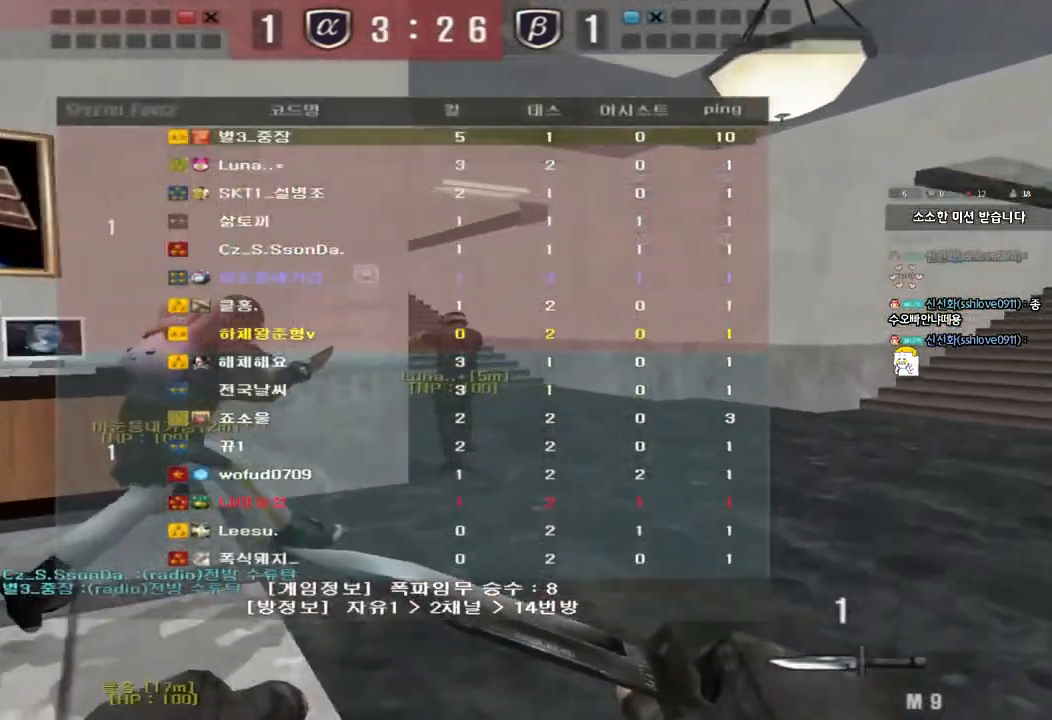
{"keys": ["d", "tab", "w"], "events": []}
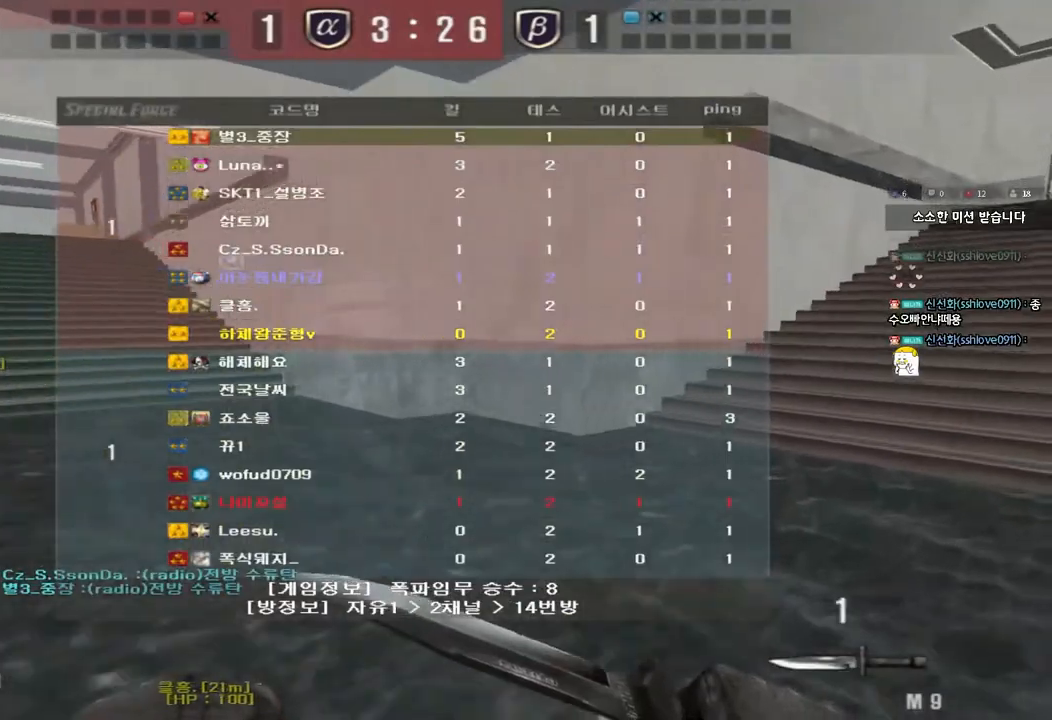
{"keys": ["d", "tab", "w"], "events": [[33, "tab", "up"], [317, "tab", "down"]]}
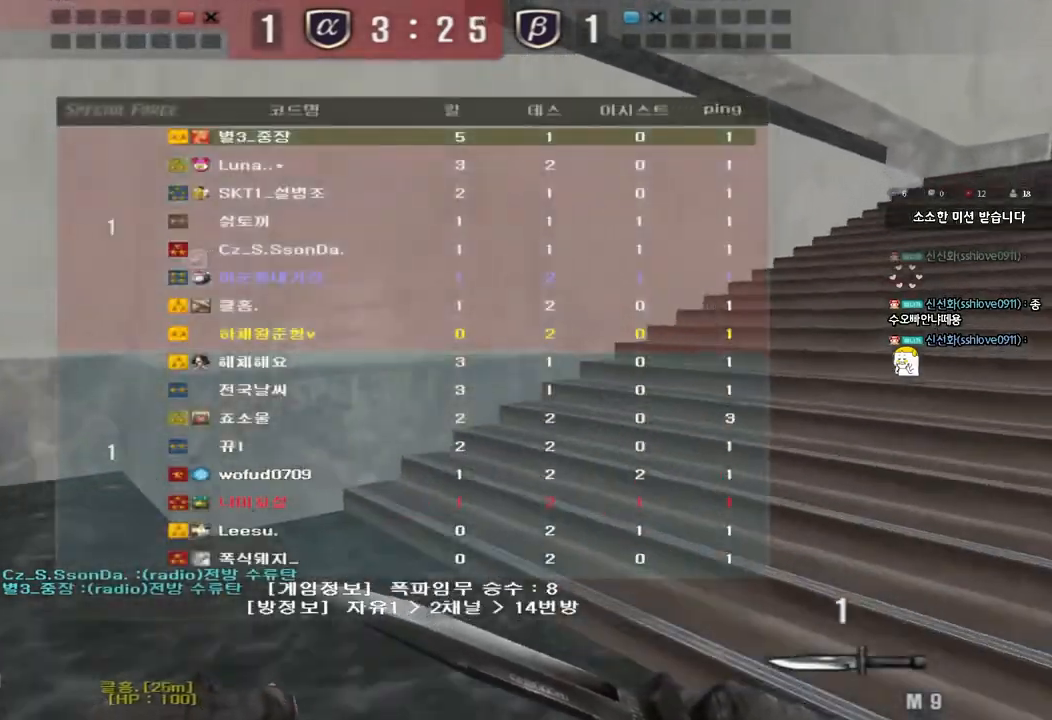
{"keys": ["d", "tab", "w"], "events": []}
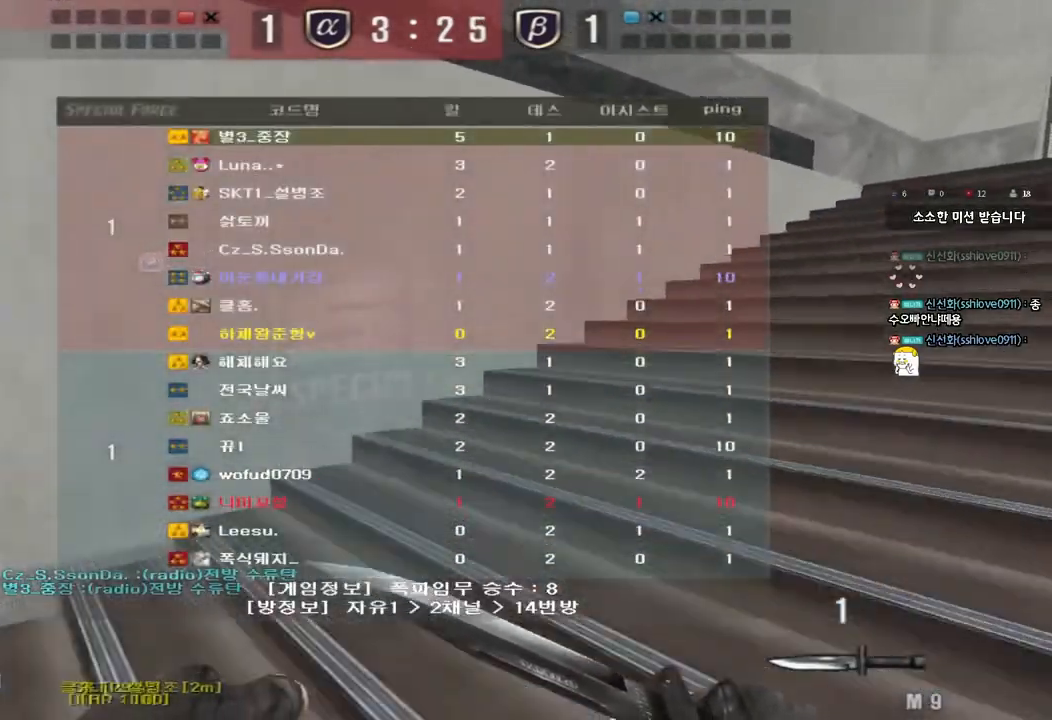
{"keys": ["d", "tab", "w"], "events": []}
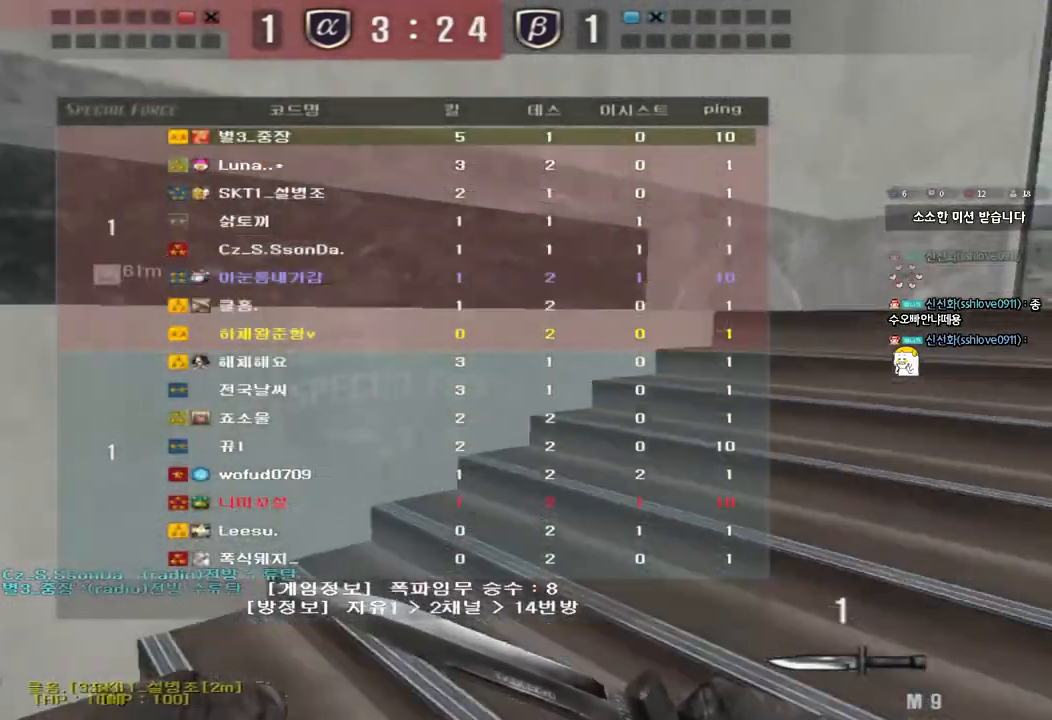
{"keys": ["d", "tab", "w"], "events": []}
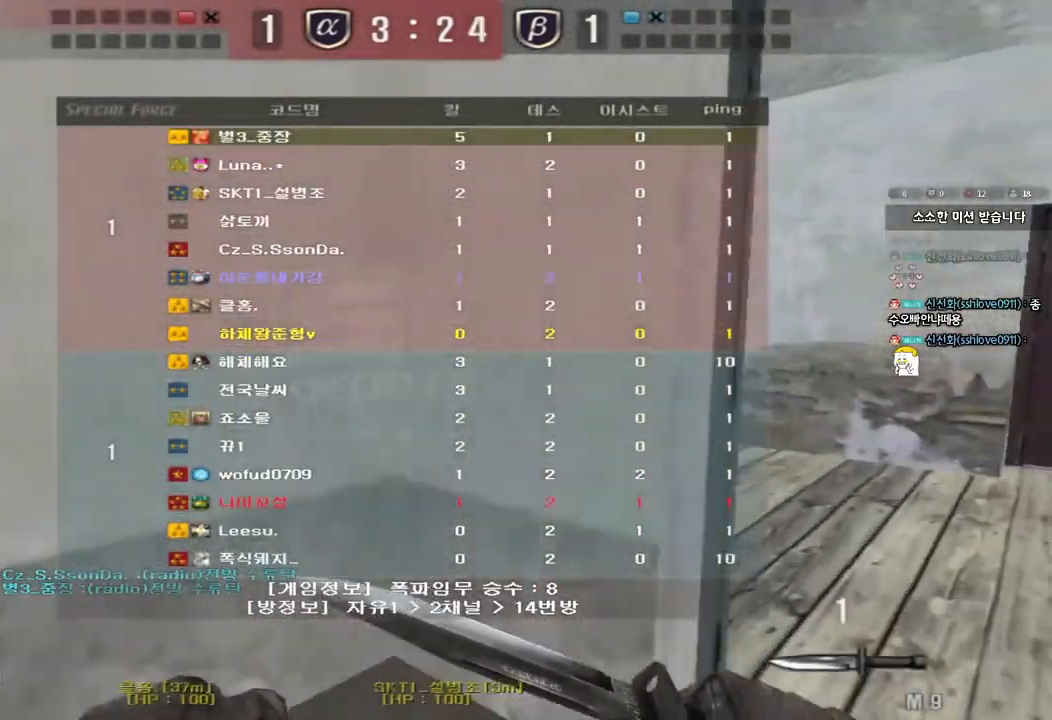
{"keys": ["d", "tab", "w"], "events": []}
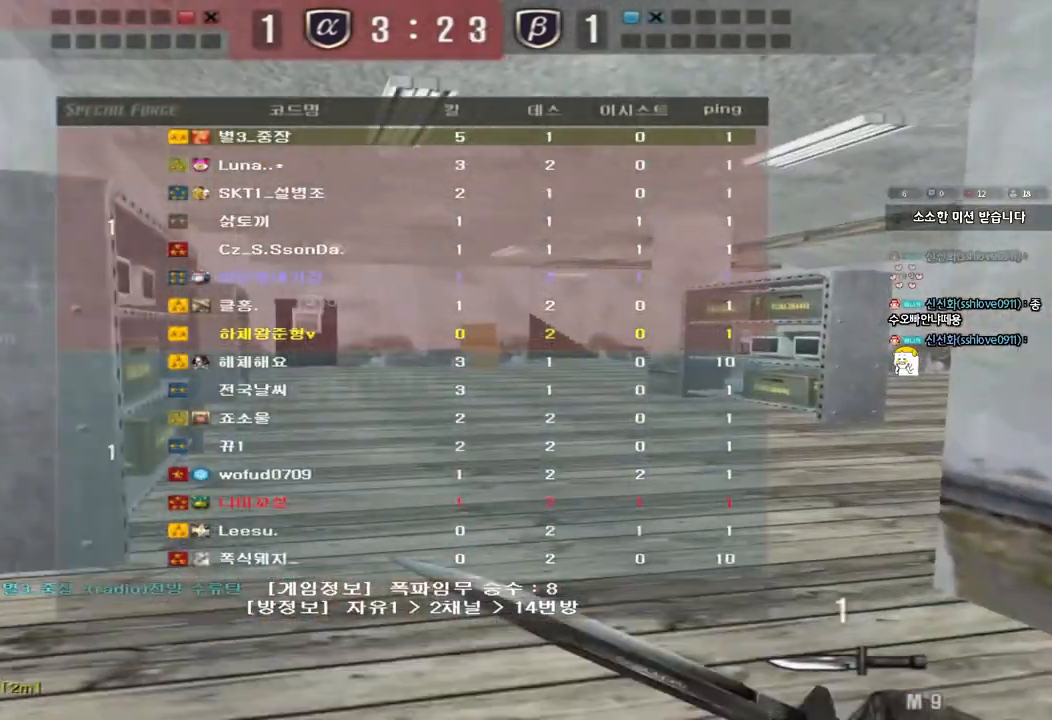
{"keys": ["d", "w"], "events": [[283, "tab", "up"]]}
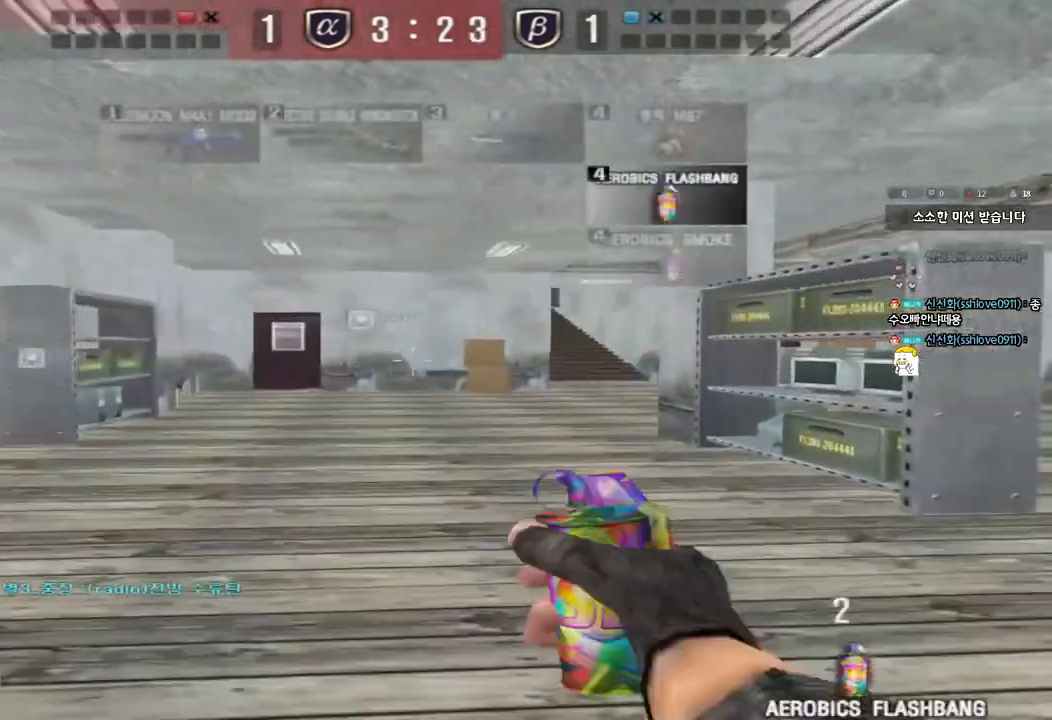
{"keys": ["d", "w"], "events": [[50, "tab", "down"], [350, "tab", "up"]]}
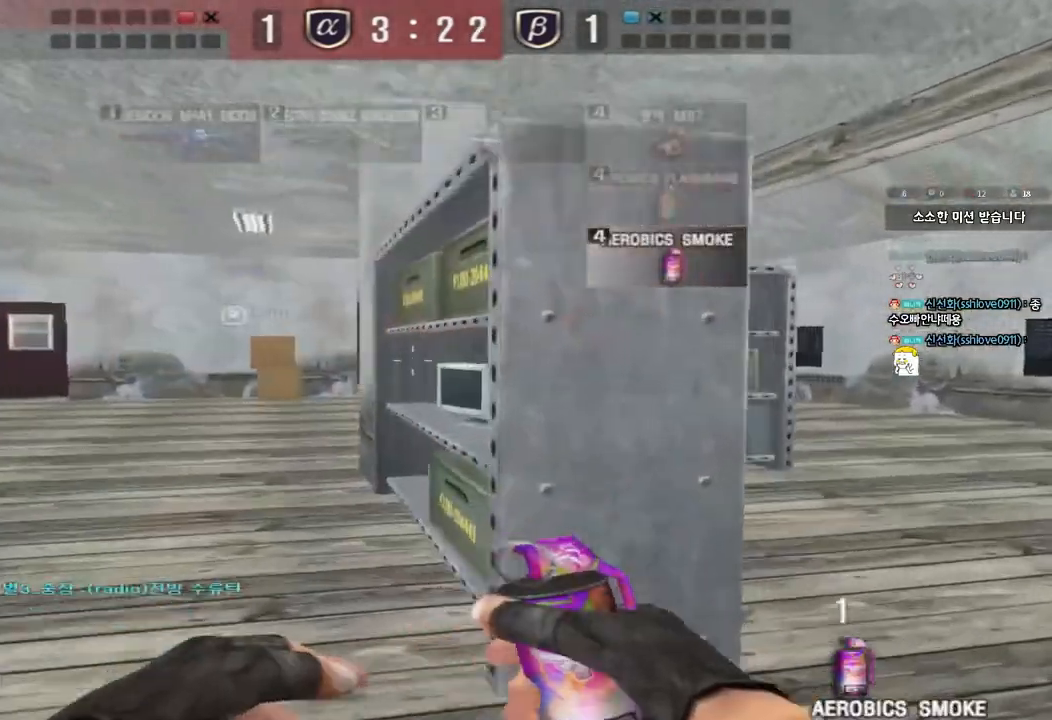
{"keys": ["a", "s"], "events": [[50, "d", "up"], [67, "ctrl", "down"], [67, "w", "up"], [83, "space", "down"], [250, "ctrl", "up"], [250, "space", "up"], [500, "a", "down"], [500, "s", "down"]]}
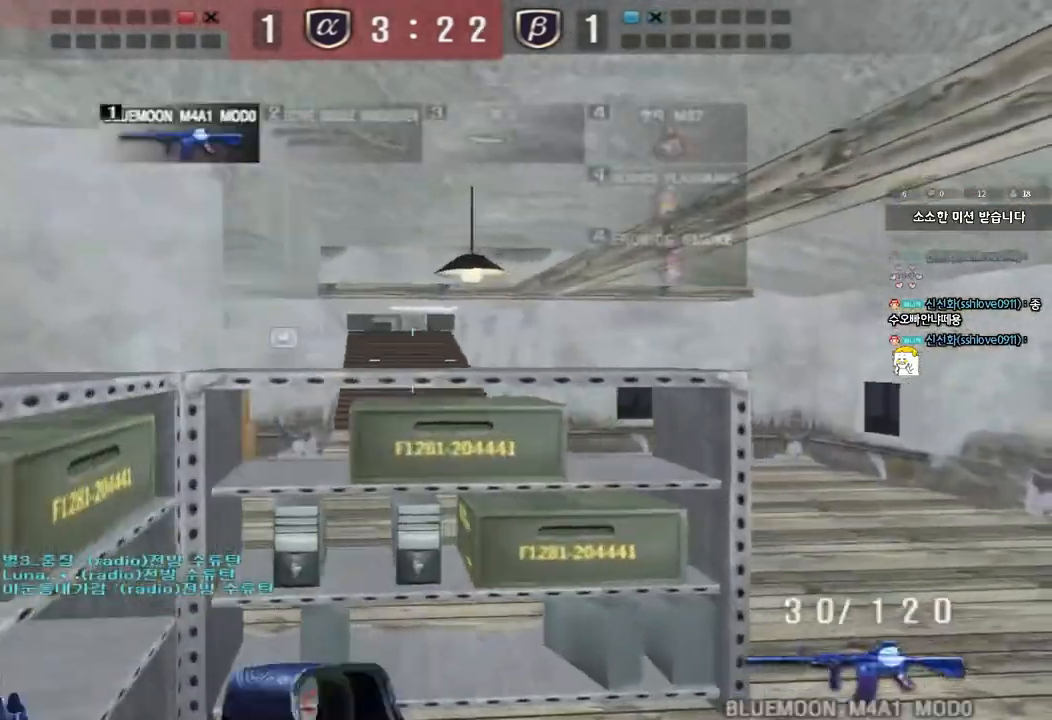
{"keys": ["shift"], "events": [[367, "shift", "down"], [400, "a", "up"], [400, "s", "up"]]}
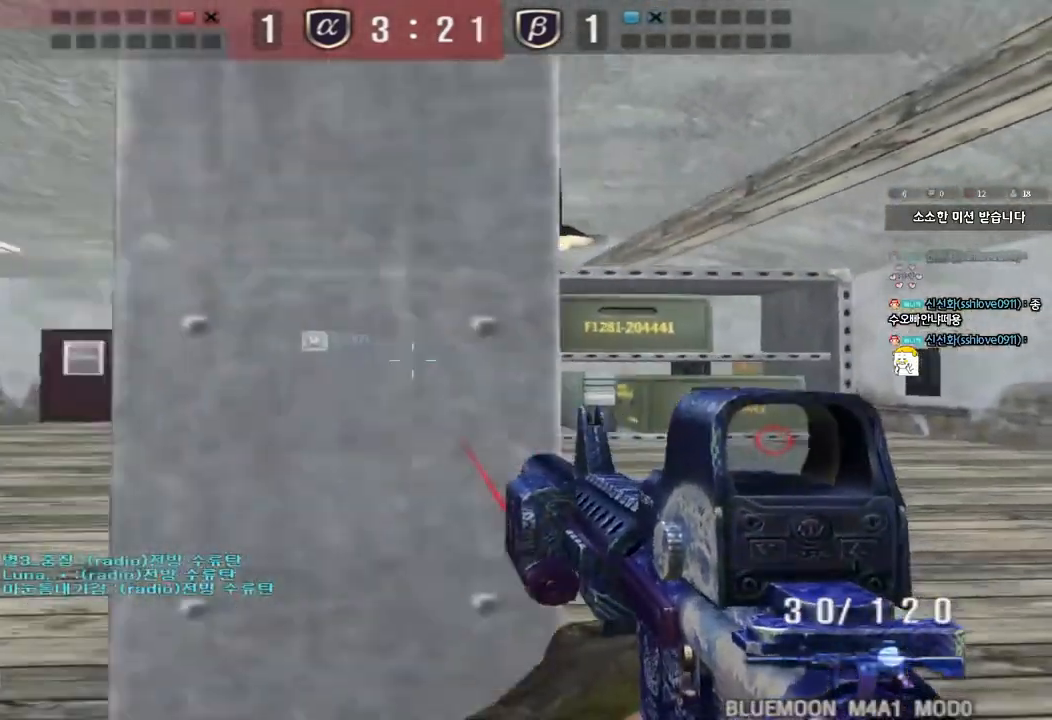
{"keys": ["s", "shift"], "events": [[383, "s", "down"]]}
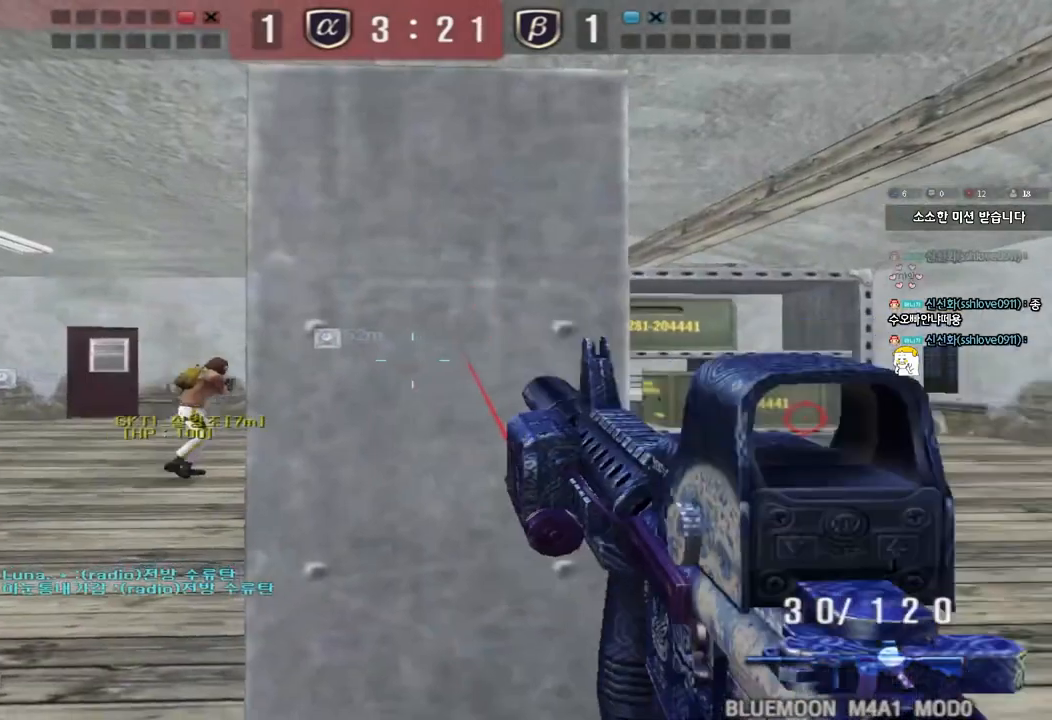
{"keys": ["d", "s"], "events": [[33, "tab", "down"], [233, "shift", "up"], [250, "tab", "up"], [383, "d", "down"]]}
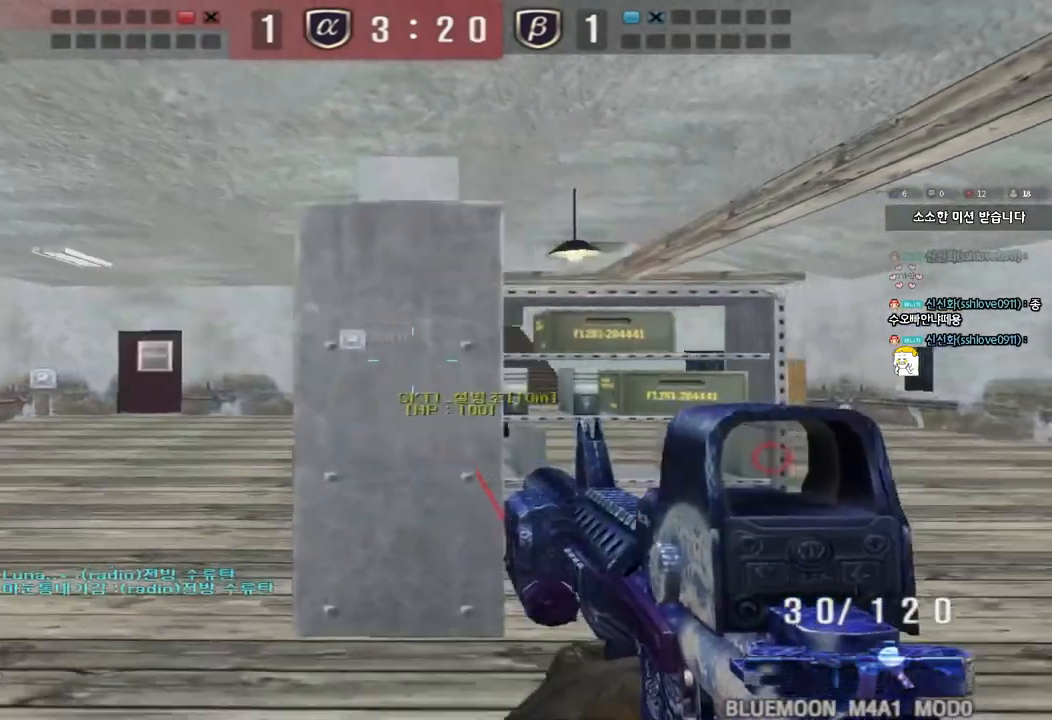
{"keys": [], "events": [[17, "shift", "down"], [50, "d", "up"], [50, "s", "up"], [83, "space", "down"], [200, "shift", "up"], [200, "space", "up"]]}
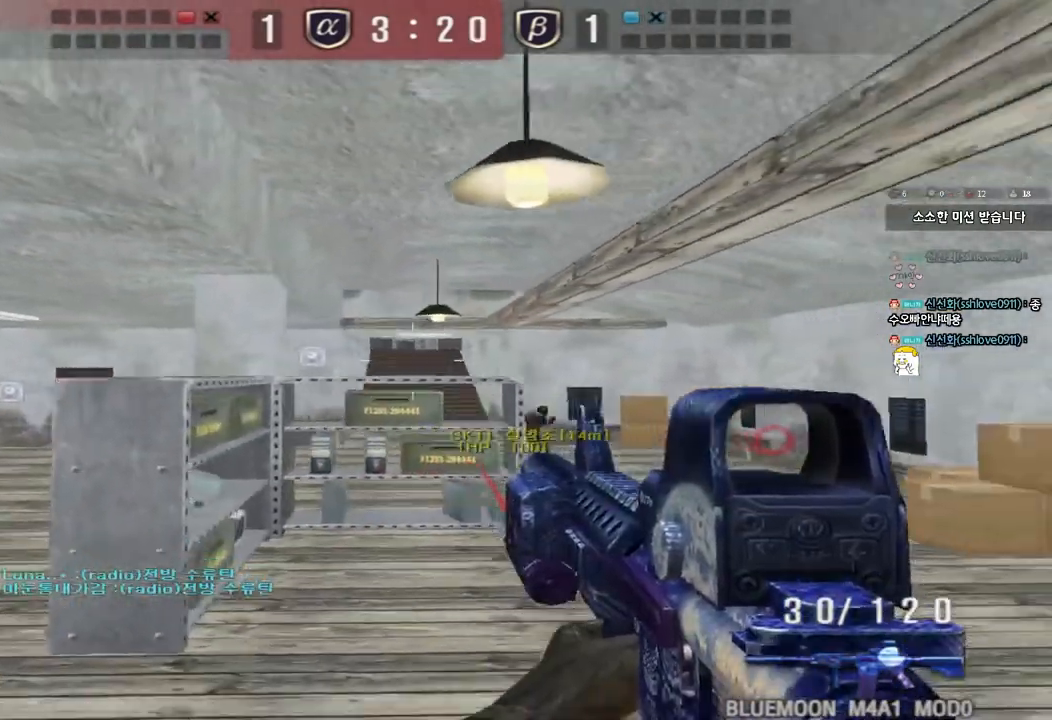
{"keys": ["a", "space", "w"], "events": [[183, "a", "down"], [183, "w", "down"], [417, "space", "down"]]}
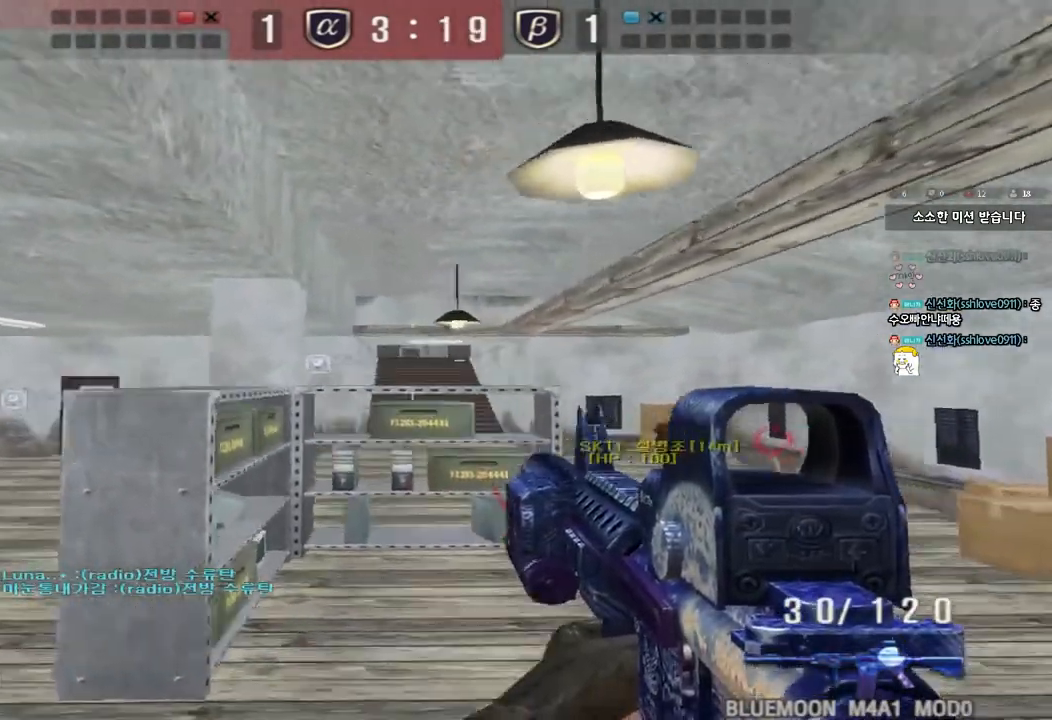
{"keys": [], "events": [[100, "a", "up"], [100, "space", "up"], [100, "w", "up"]]}
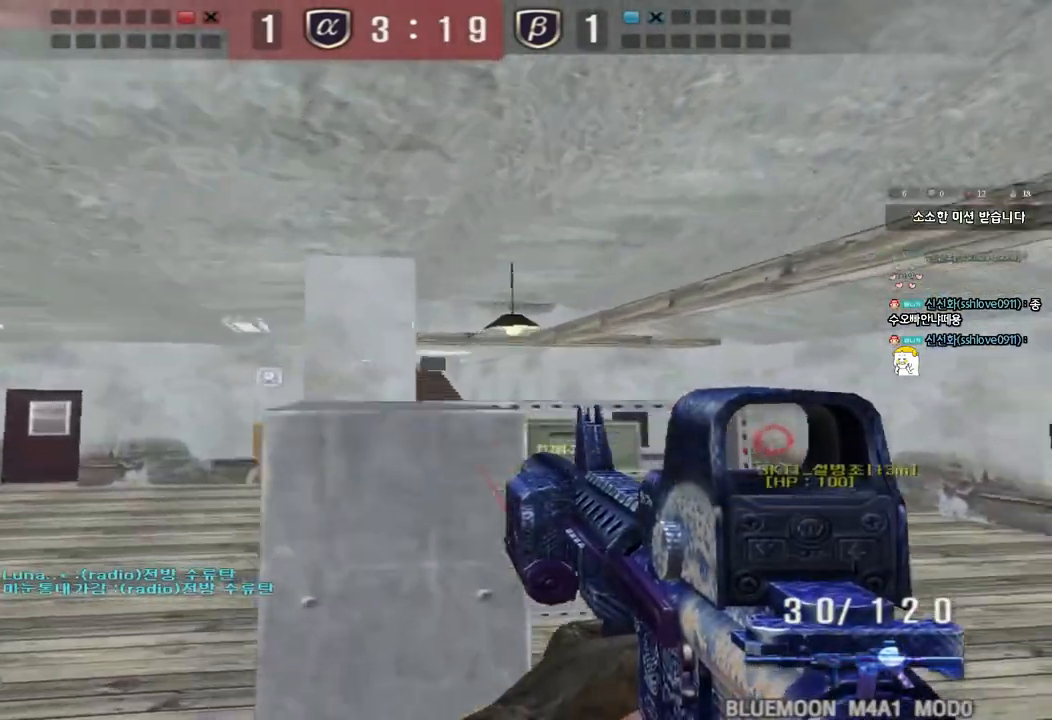
{"keys": ["shift"], "events": [[100, "a", "down"], [100, "s", "down"], [317, "s", "up"], [317, "shift", "down"], [333, "a", "up"]]}
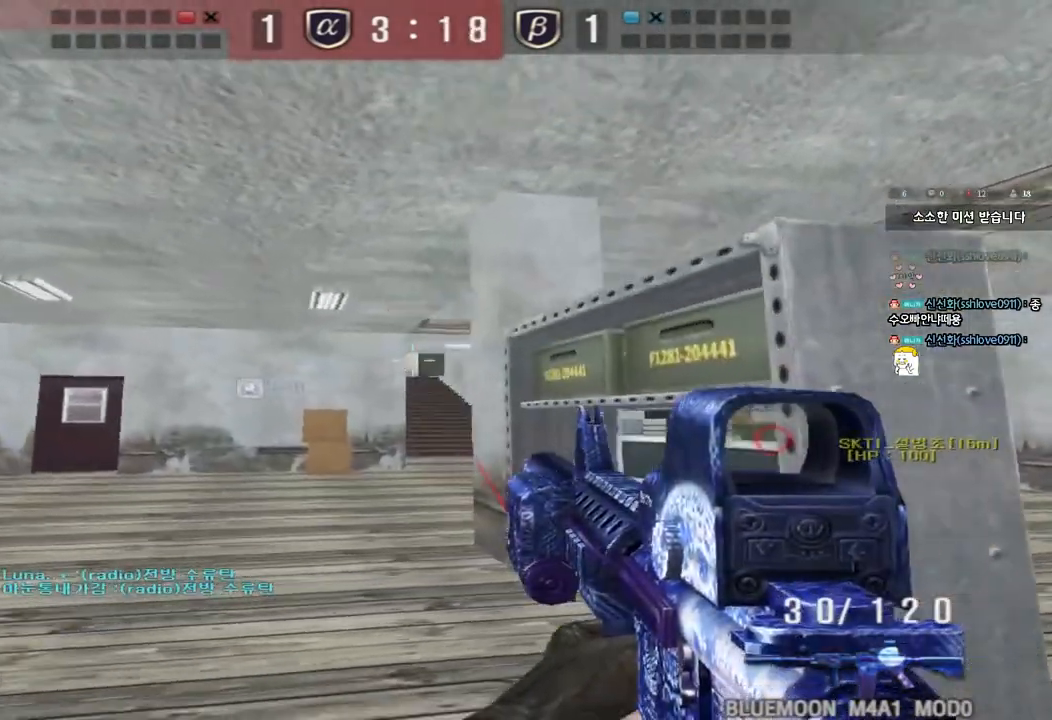
{"keys": ["d"], "events": [[183, "d", "down"], [183, "w", "down"], [217, "shift", "up"], [500, "w", "up"]]}
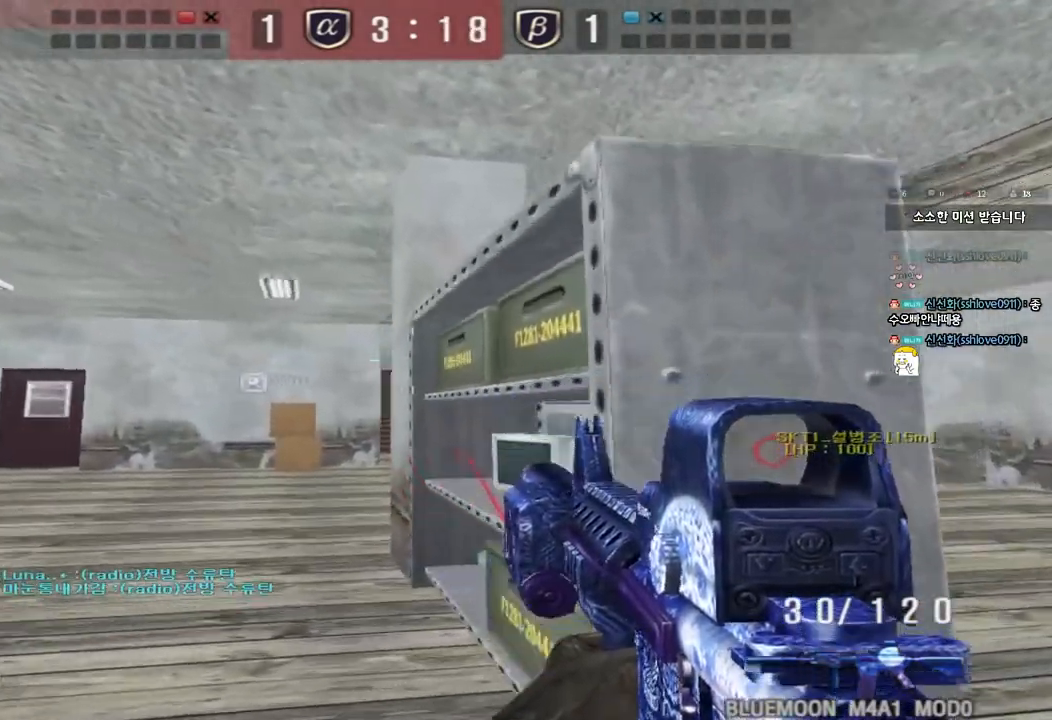
{"keys": ["d", "w"], "events": [[17, "d", "up"], [250, "d", "down"], [283, "w", "down"]]}
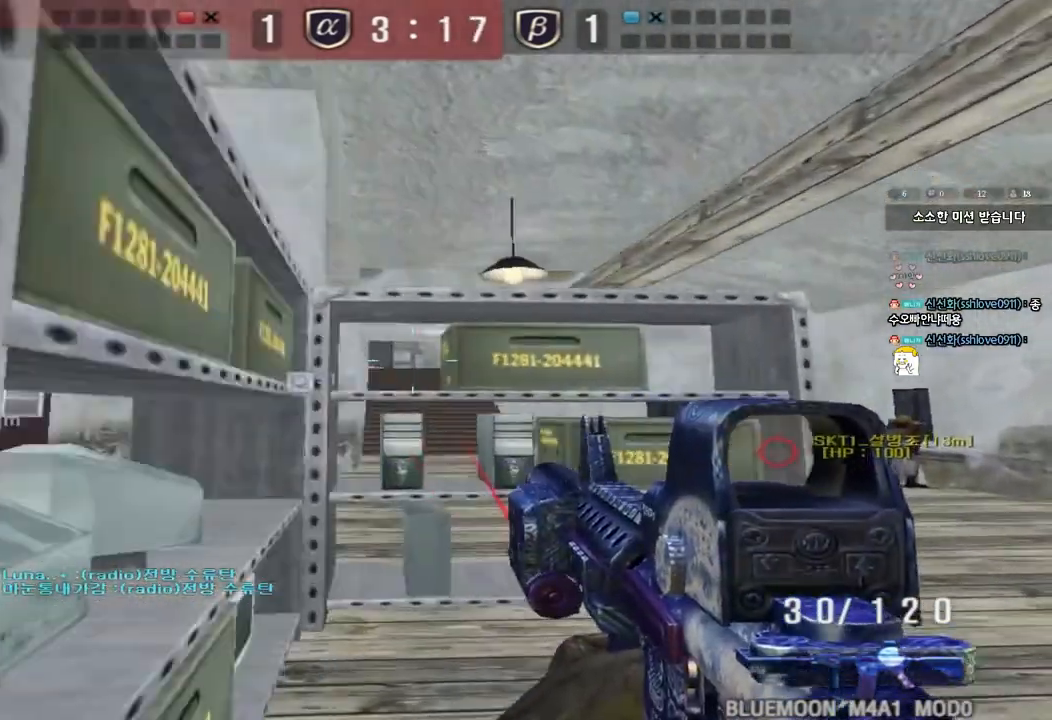
{"keys": ["a", "shift"], "events": [[283, "w", "up"], [333, "d", "up"], [400, "d", "down"], [417, "shift", "down"], [483, "a", "down"], [483, "d", "up"]]}
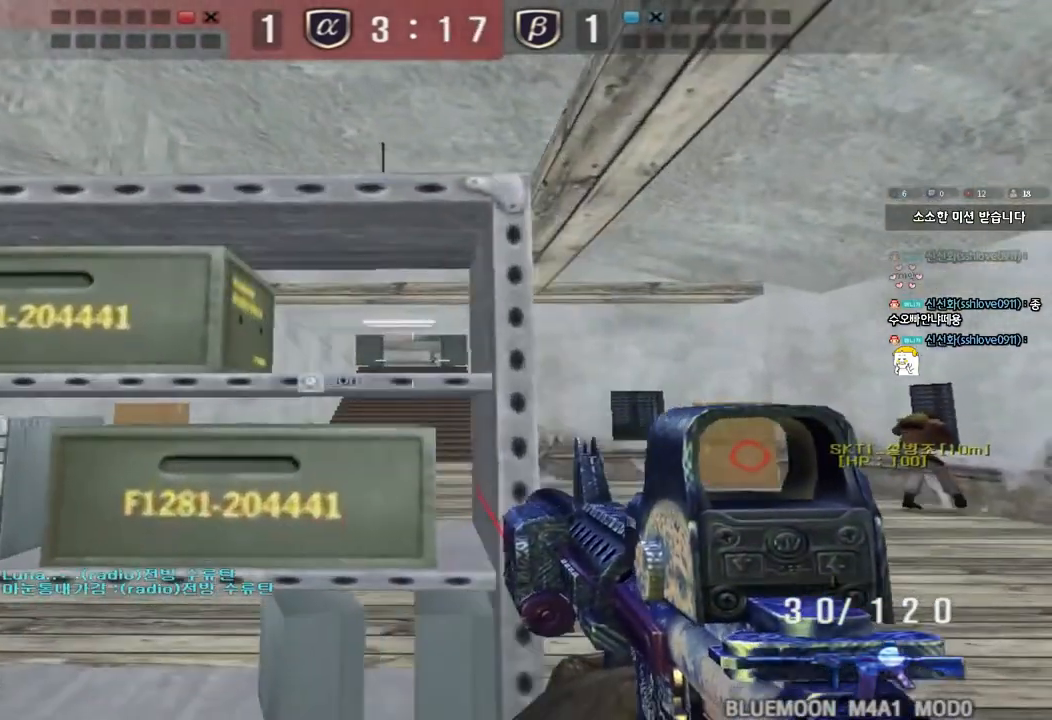
{"keys": ["shift"], "events": [[67, "a", "up"], [250, "a", "down"], [400, "a", "up"]]}
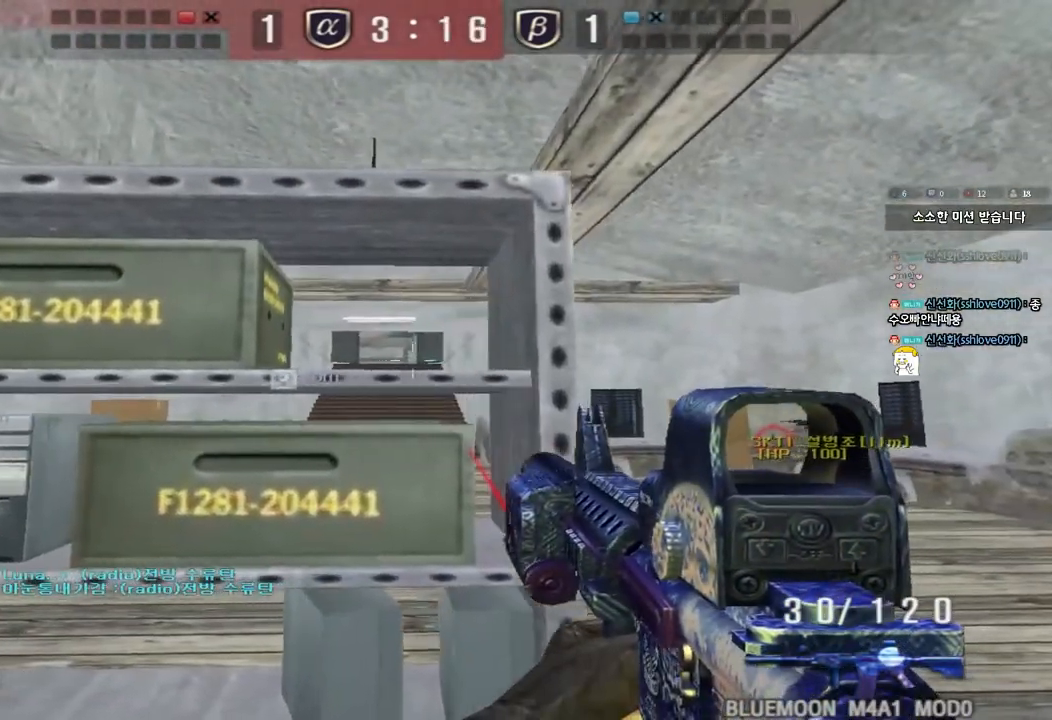
{"keys": ["shift"], "events": [[33, "w", "down"], [283, "w", "up"], [400, "a", "down"], [500, "a", "up"]]}
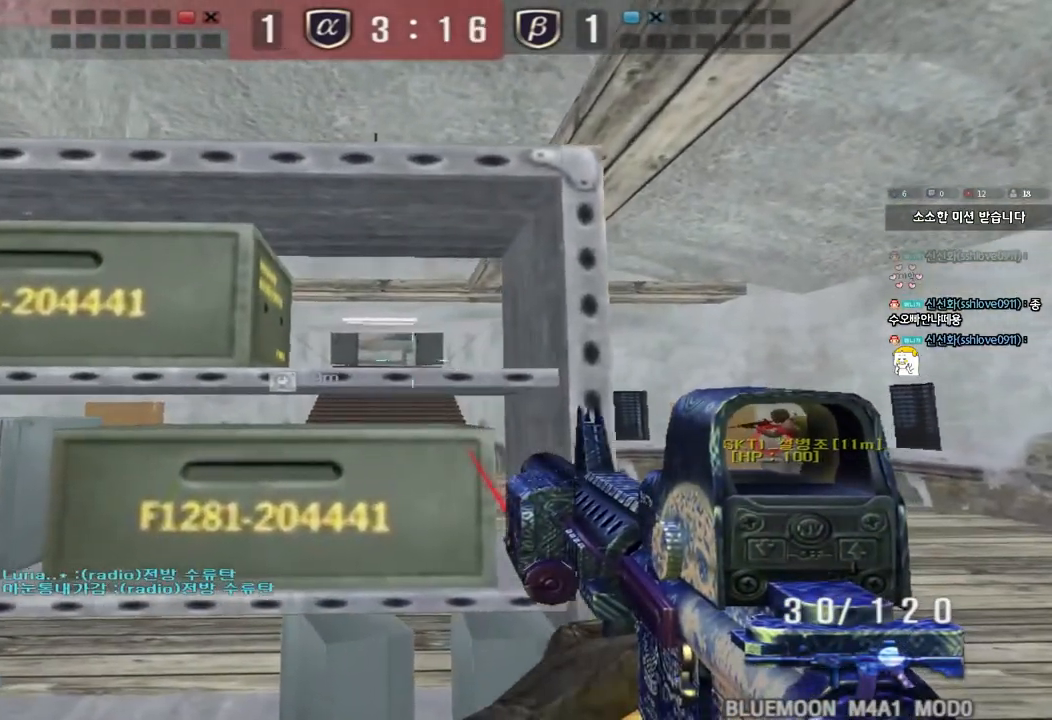
{"keys": ["a", "s", "shift"], "events": [[417, "a", "down"], [417, "s", "down"]]}
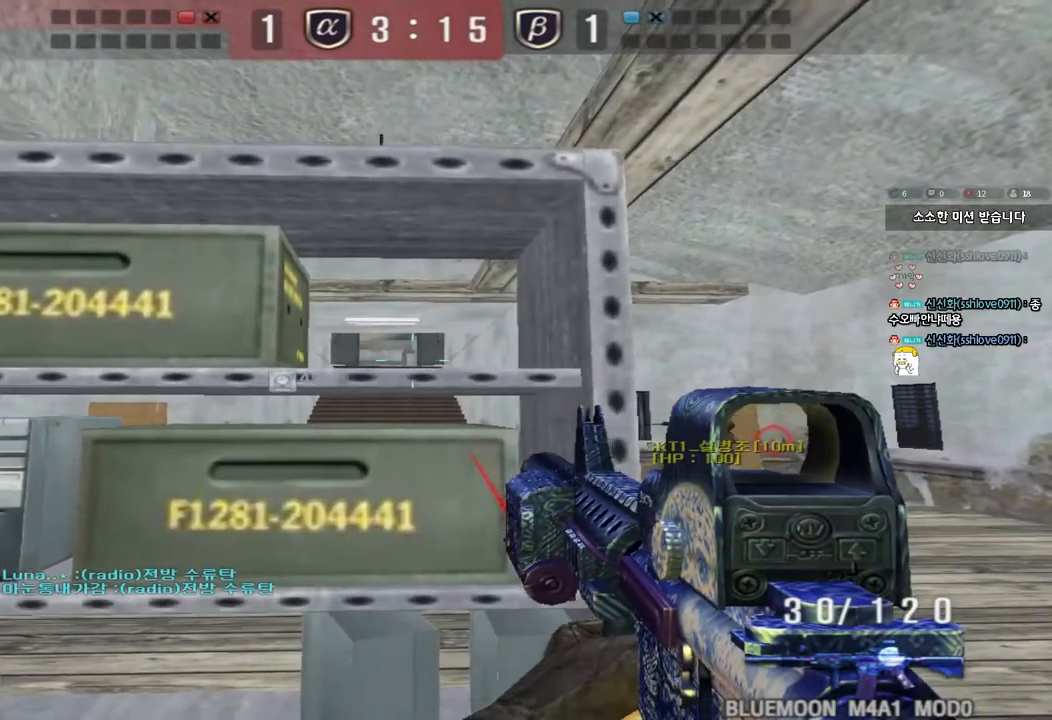
{"keys": ["a", "s"], "events": [[17, "a", "up"], [17, "s", "up"], [267, "a", "down"], [283, "s", "down"], [317, "shift", "up"]]}
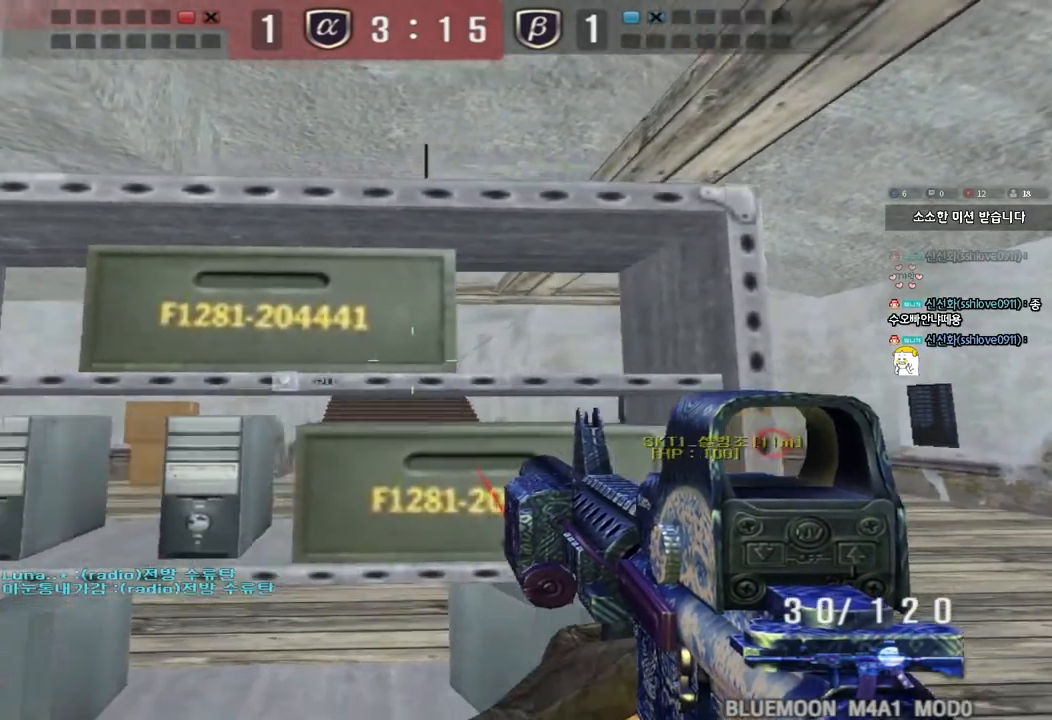
{"keys": ["a"], "events": [[367, "s", "up"]]}
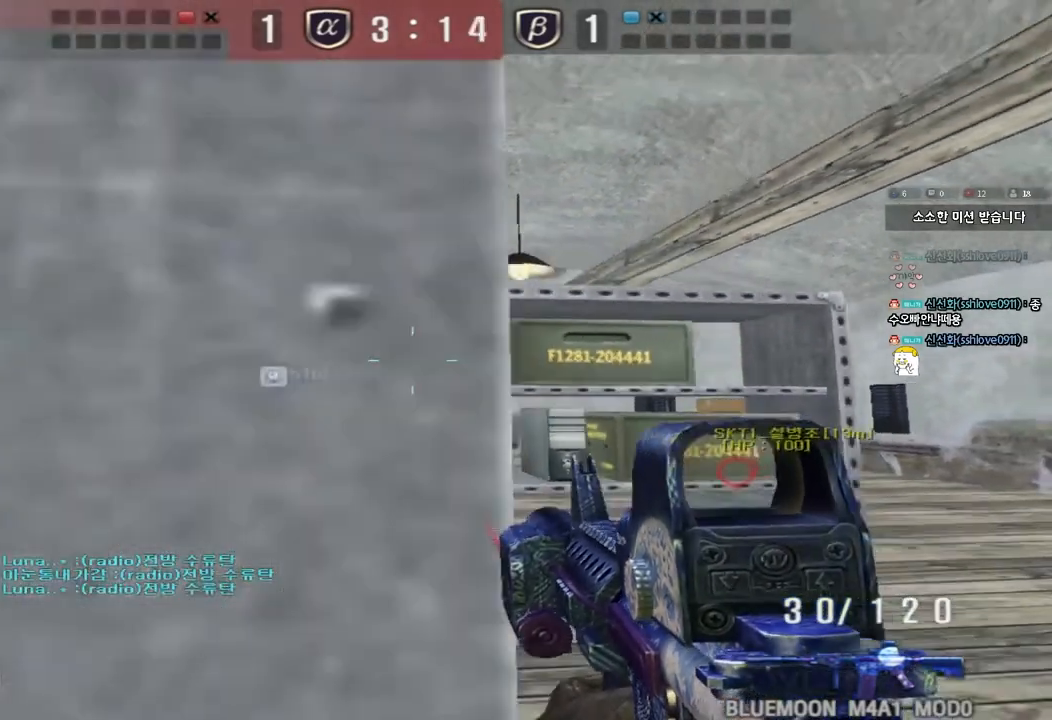
{"keys": ["shift"], "events": [[150, "w", "down"], [267, "shift", "down"], [283, "w", "up"], [317, "a", "up"], [350, "d", "down"], [467, "d", "up"]]}
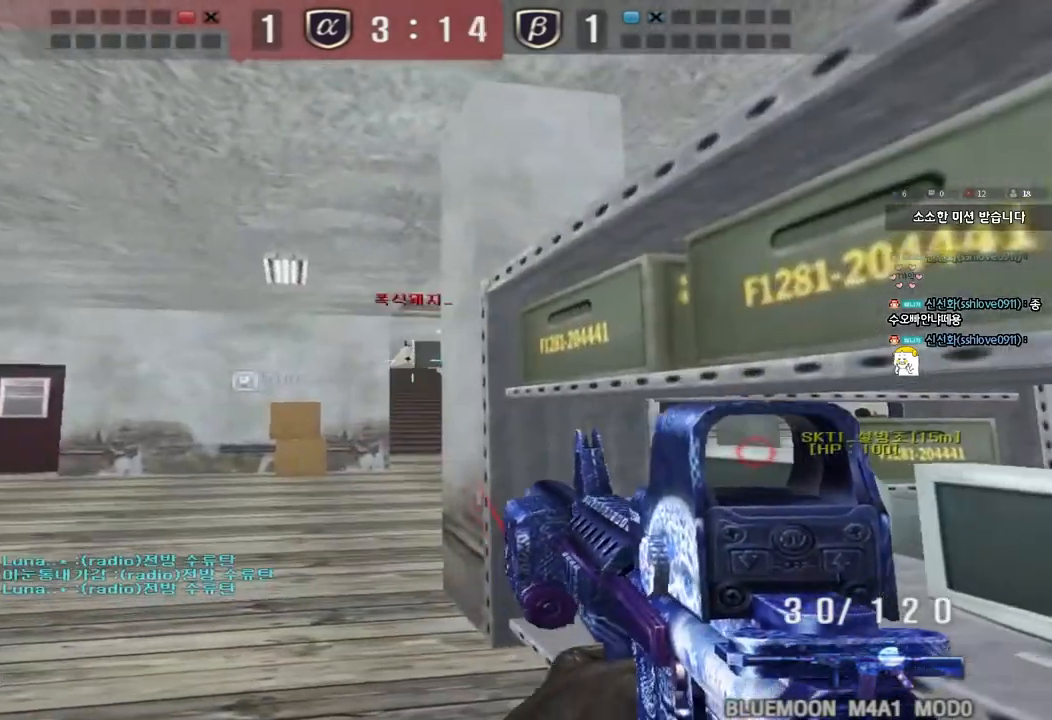
{"keys": ["shift"], "events": []}
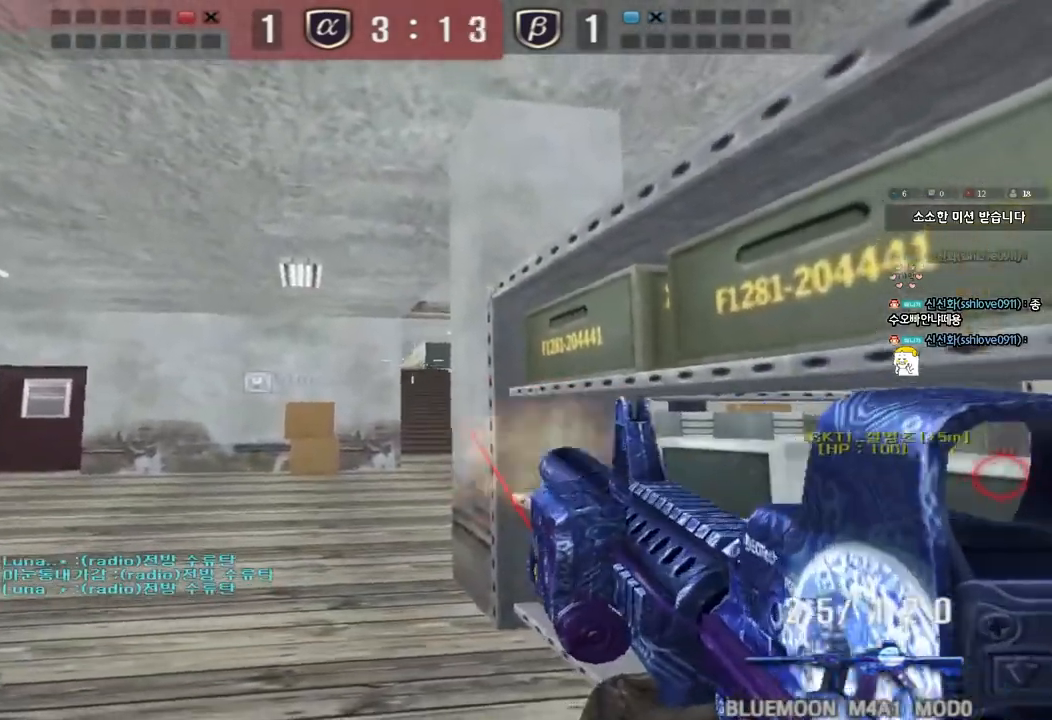
{"keys": ["shift"], "events": []}